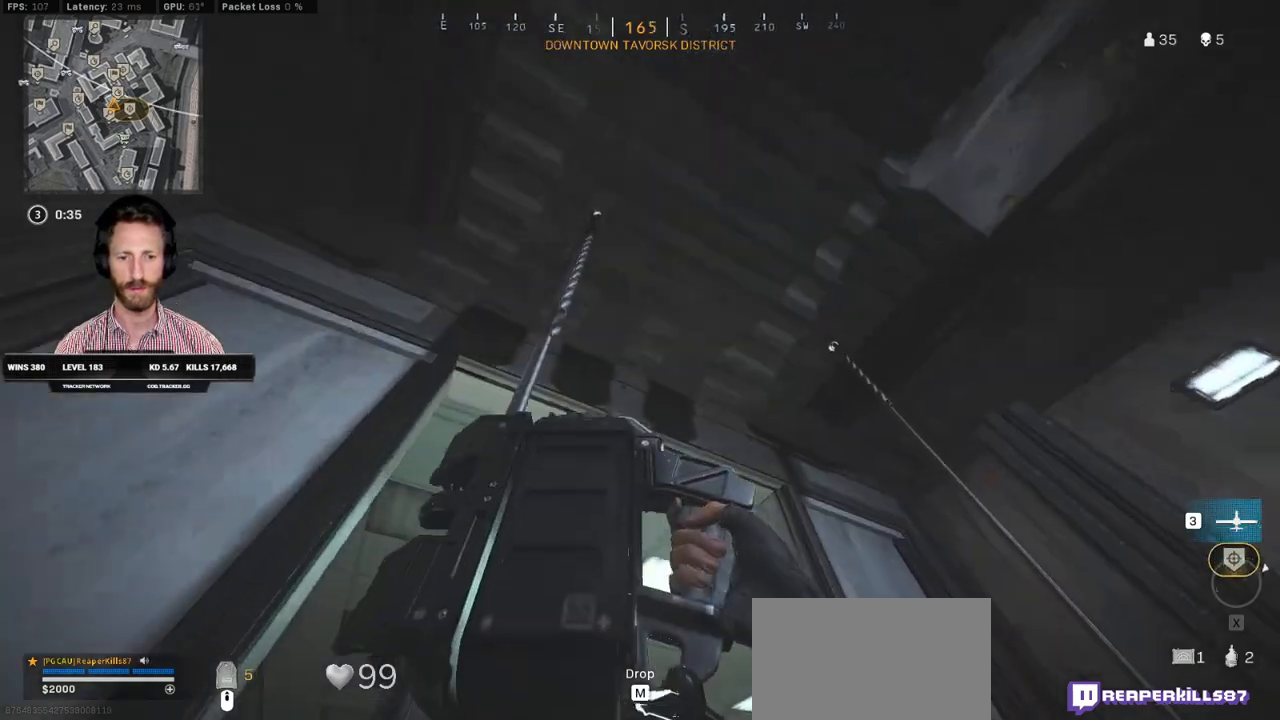
Gameplay with keyboard and mouse; each line is a JSON object with the keys and mouse buttons held at the frame after it. "events" lists presses ("down") and releases ("up") of "1", "2", "3", "4", "5", "a", "alt", "b", "c", "ctrl", "d", "e", "f", "g", "q", "r", "s", "shift", "space", "t", "tab", "v", "w", "x", "z", "mouse_left", "mouse_wheel", "mouse_right", "mouse_mb4" and "mouse_mb5" between this image and that frame as [ms after this image, input, new state], when the widget could be followed in between. "mouse_left", "mouse_wheel", "mouse_right", "mouse_mb4", "mouse_mb5" = the "left", "wheel", "right", "mb4", "mb5" buttons of the "mouse" list. No other keys are recorded. "wheel" means that the mouse wheel is clicked or scrolled. Mouse movement is not recorded.
{"keys": [], "mouse": [], "events": []}
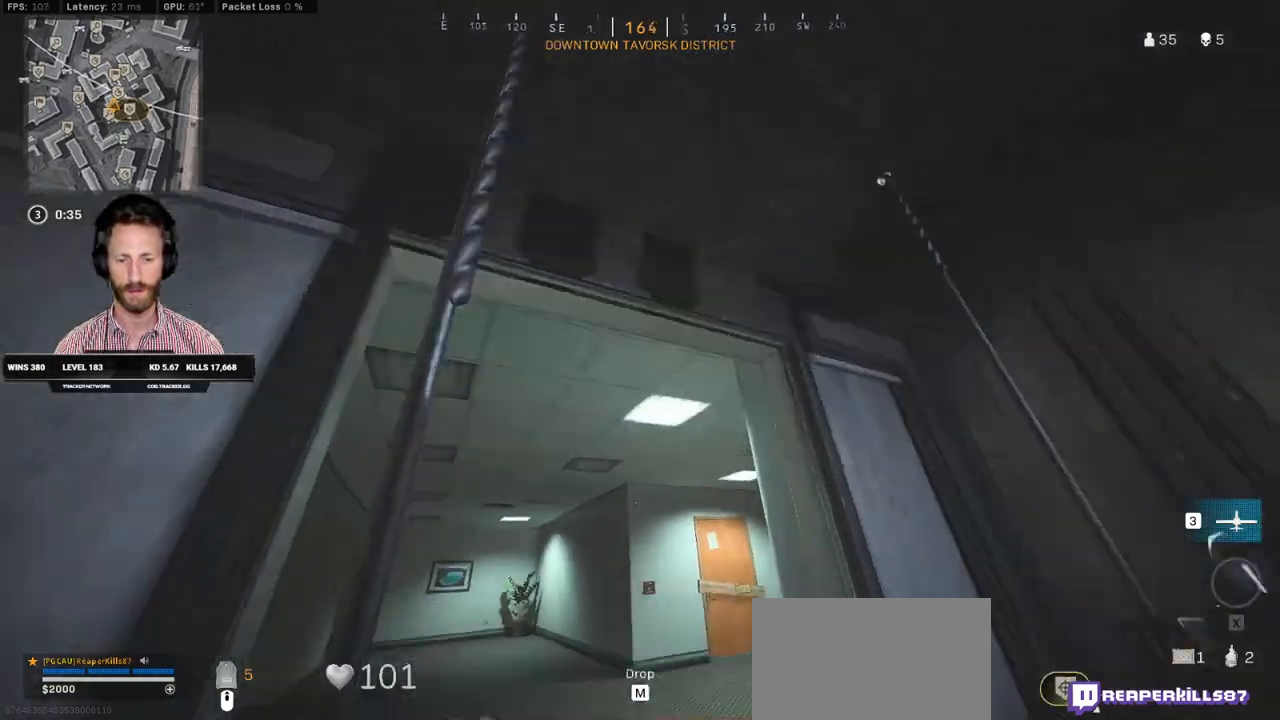
{"keys": [], "mouse": []}
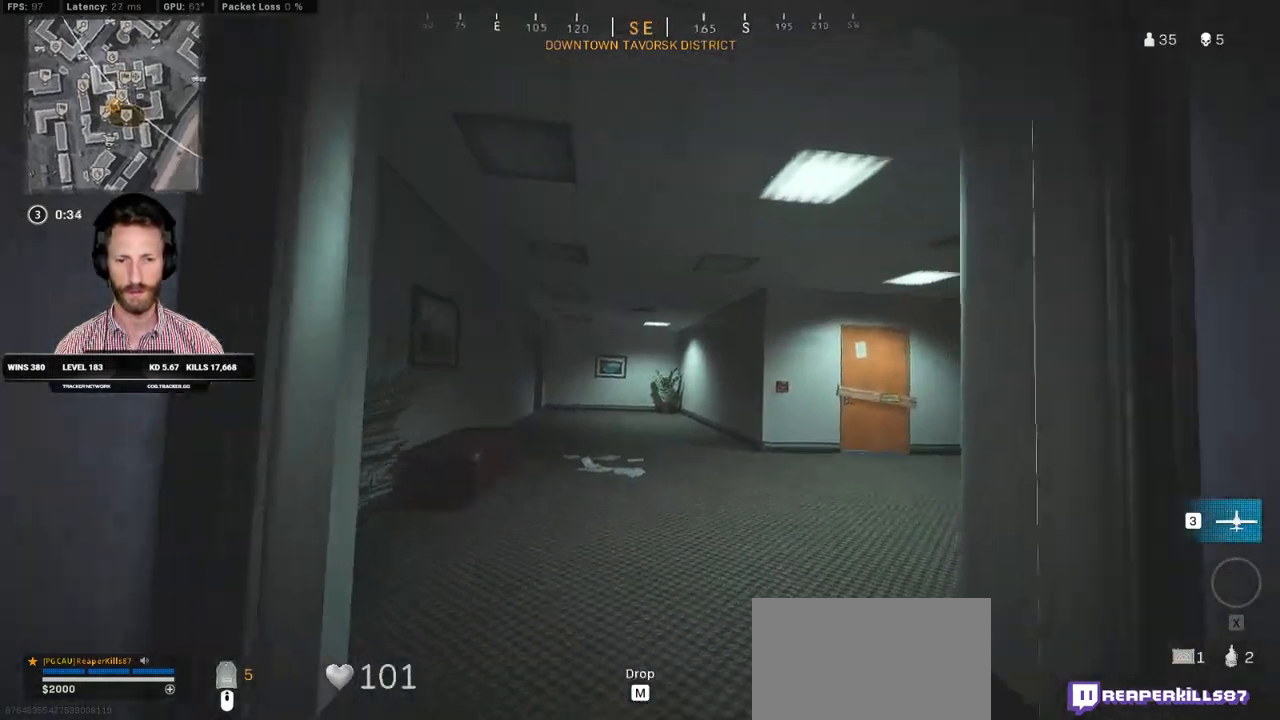
{"keys": [], "mouse": [], "events": []}
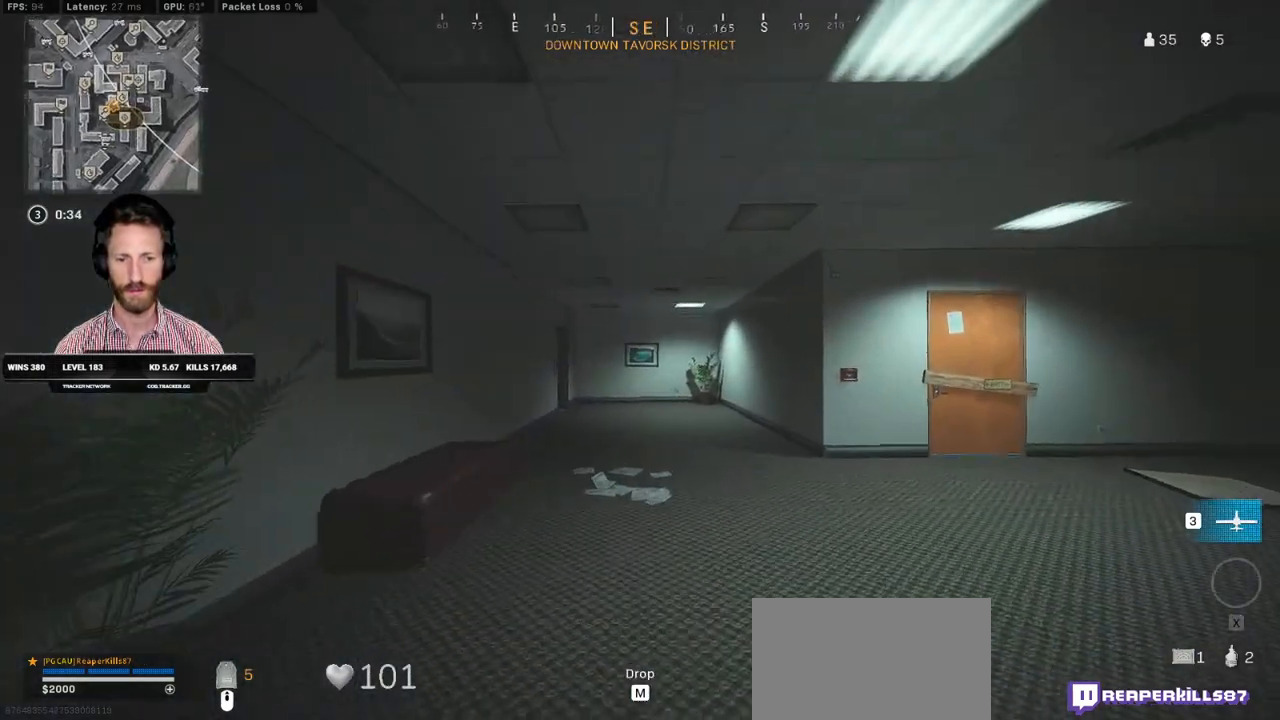
{"keys": ["a"], "mouse": [], "events": [[217, "a", "down"]]}
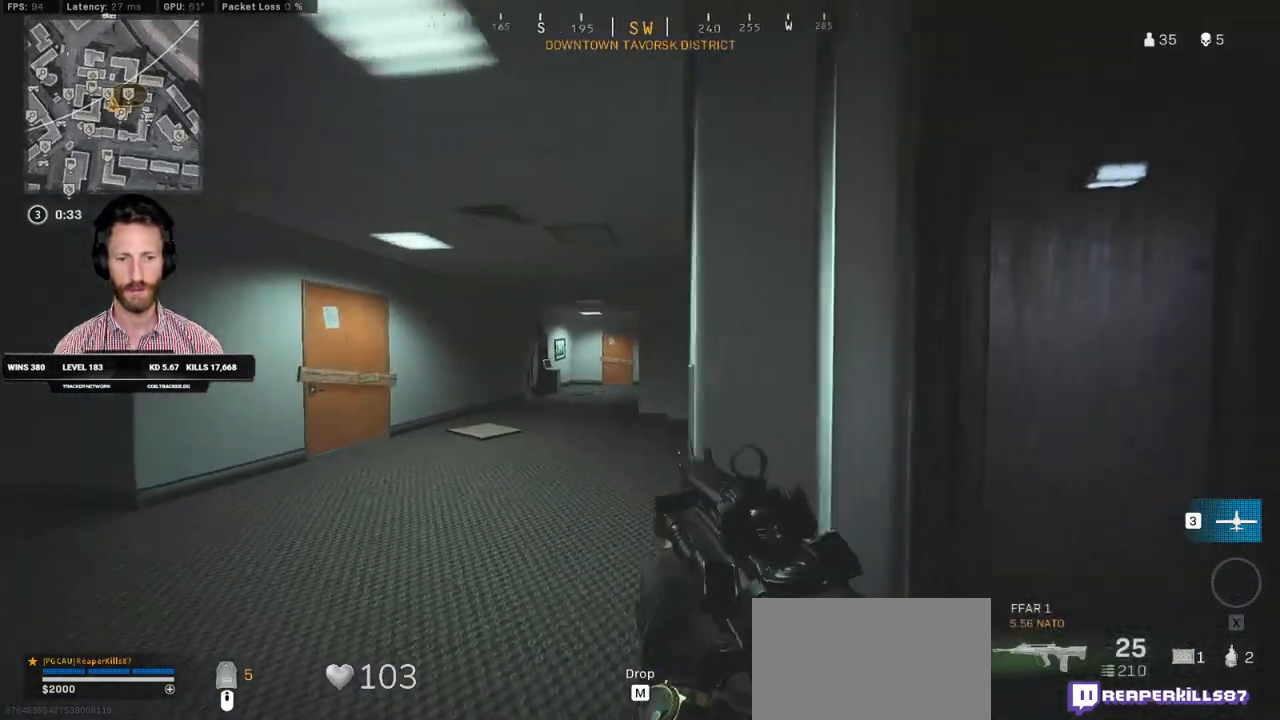
{"keys": ["a", "w"], "mouse": [], "events": [[333, "w", "down"]]}
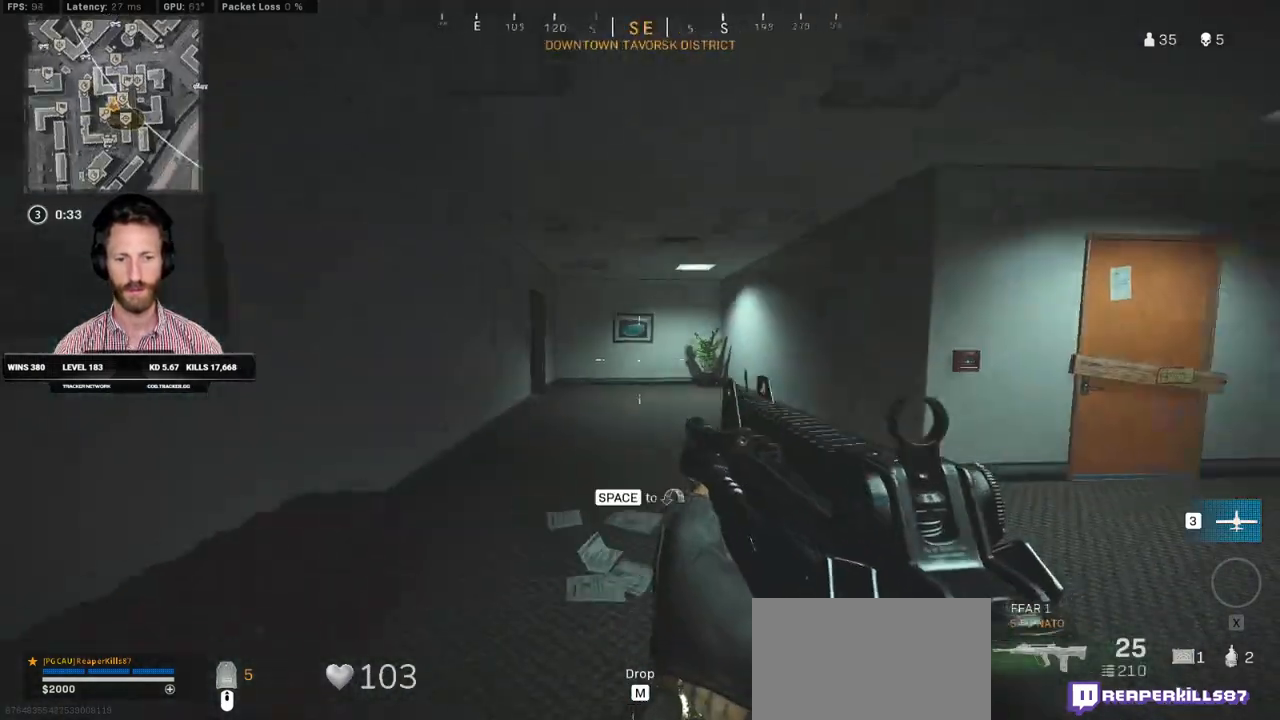
{"keys": ["shift", "w"], "mouse": [], "events": [[83, "a", "up"], [333, "shift", "down"]]}
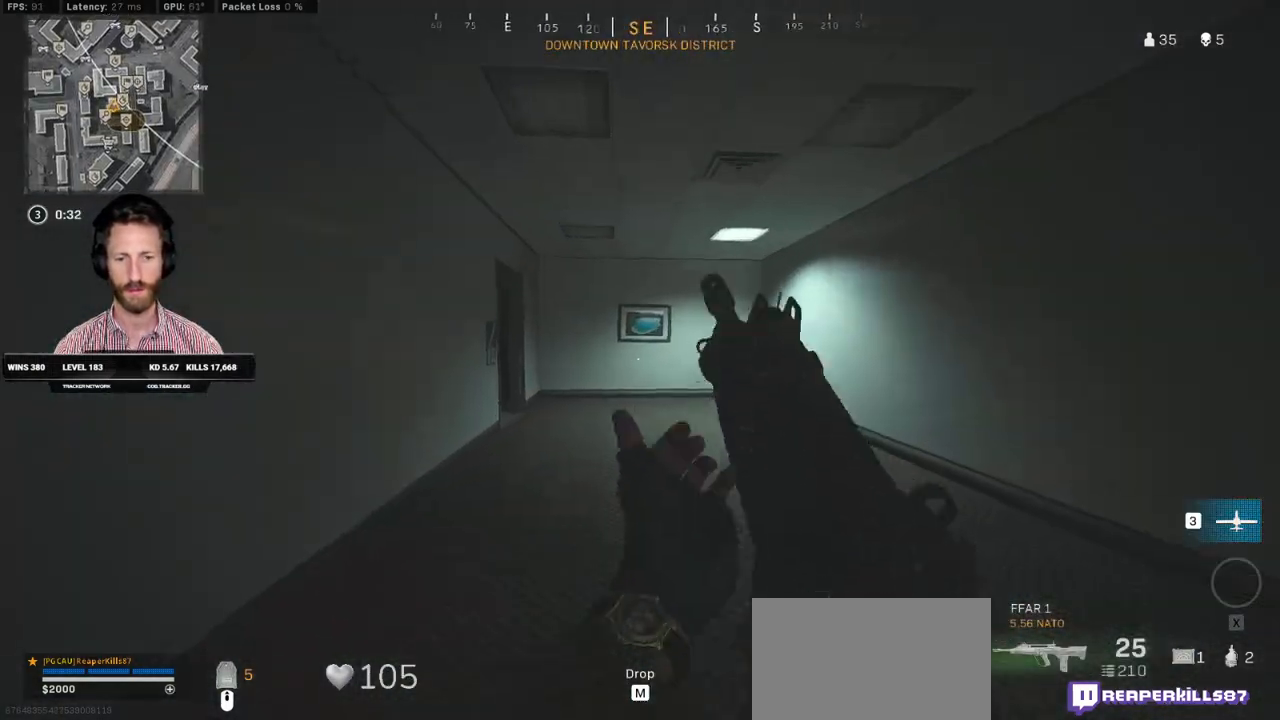
{"keys": ["d", "w"], "mouse": [], "events": [[50, "space", "down"], [117, "d", "down"], [133, "shift", "up"], [233, "space", "up"]]}
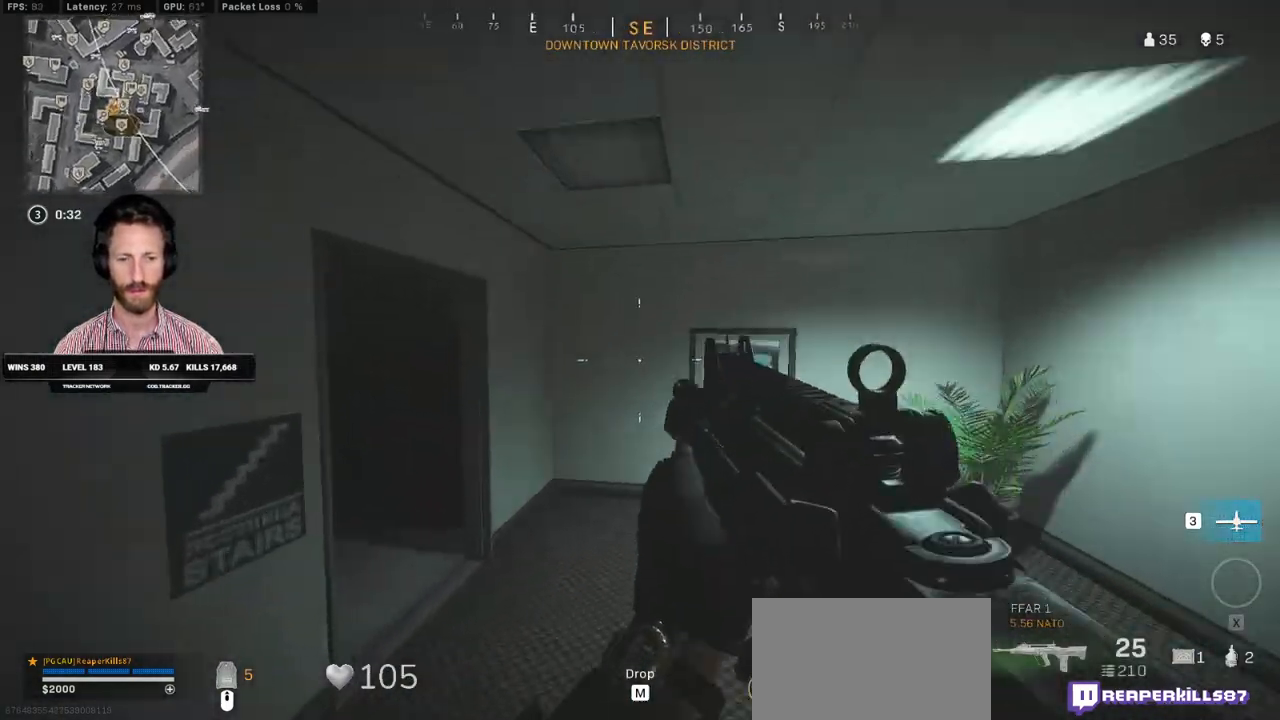
{"keys": ["d", "q", "w"], "mouse": [], "events": [[117, "q", "down"]]}
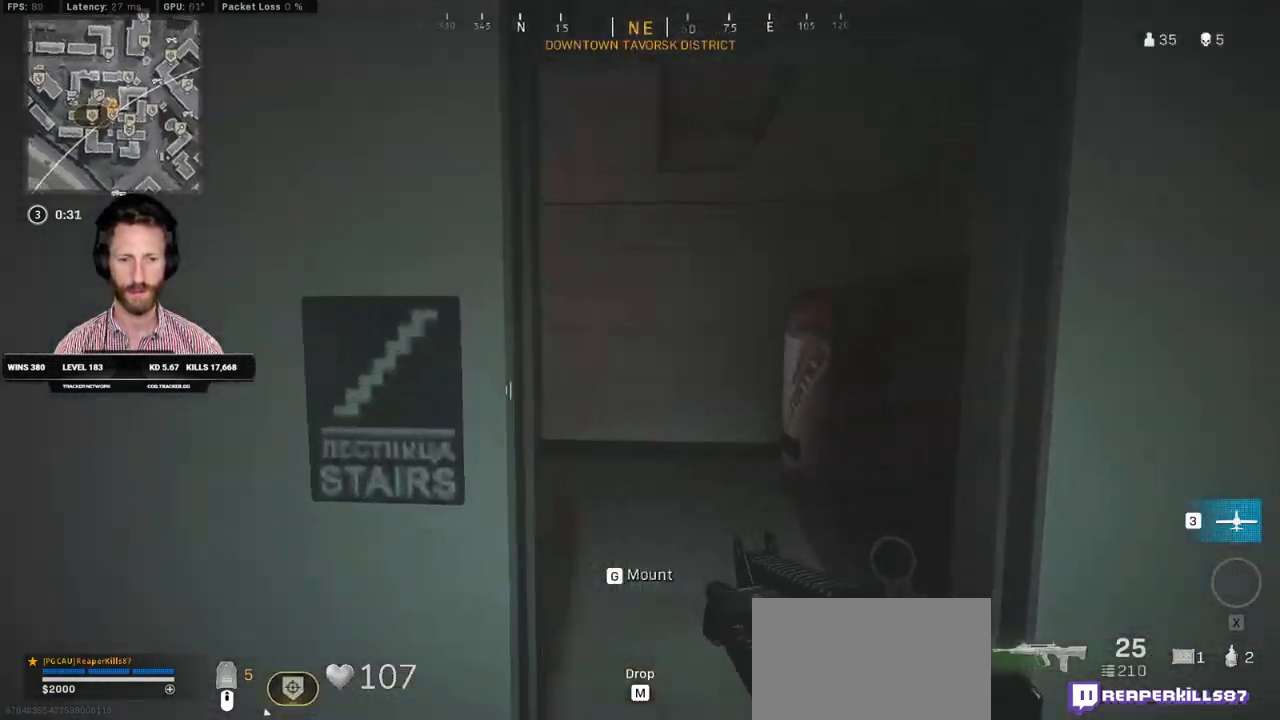
{"keys": ["d", "w"], "mouse": [], "events": [[83, "q", "up"], [317, "w", "up"], [417, "w", "down"]]}
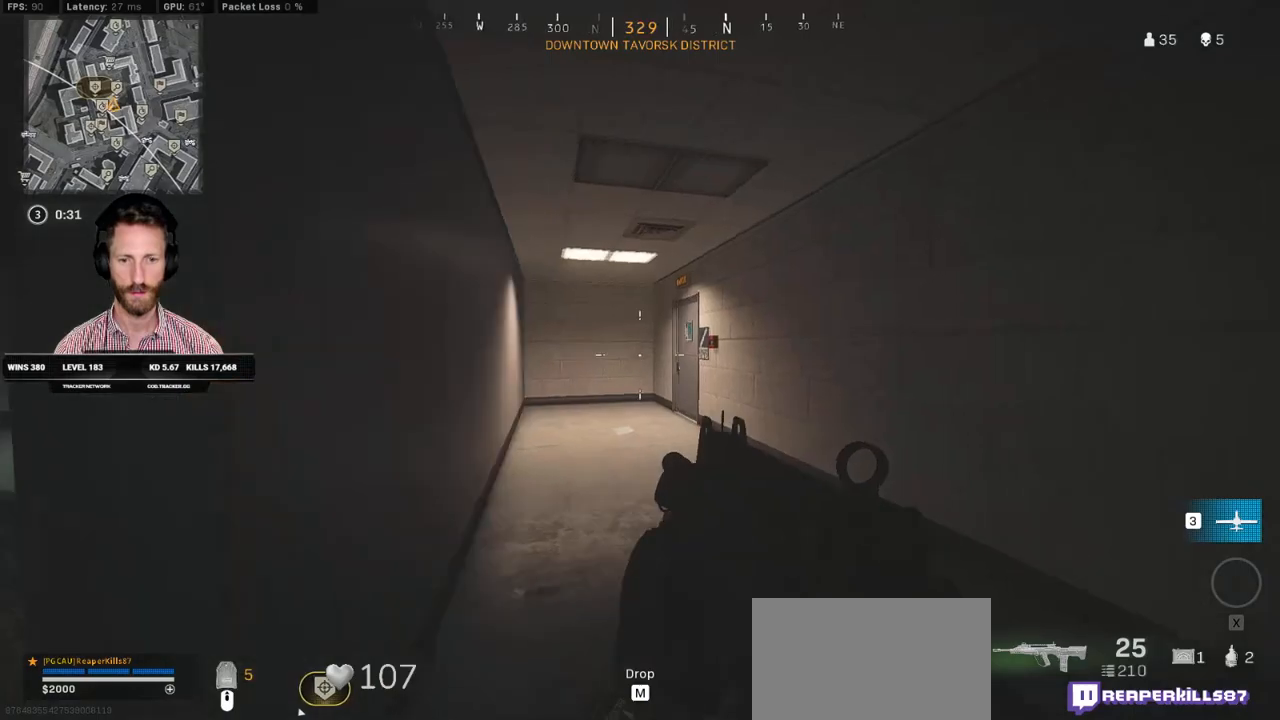
{"keys": ["a", "shift", "w"], "mouse": [], "events": [[150, "d", "up"], [167, "shift", "down"], [283, "a", "down"]]}
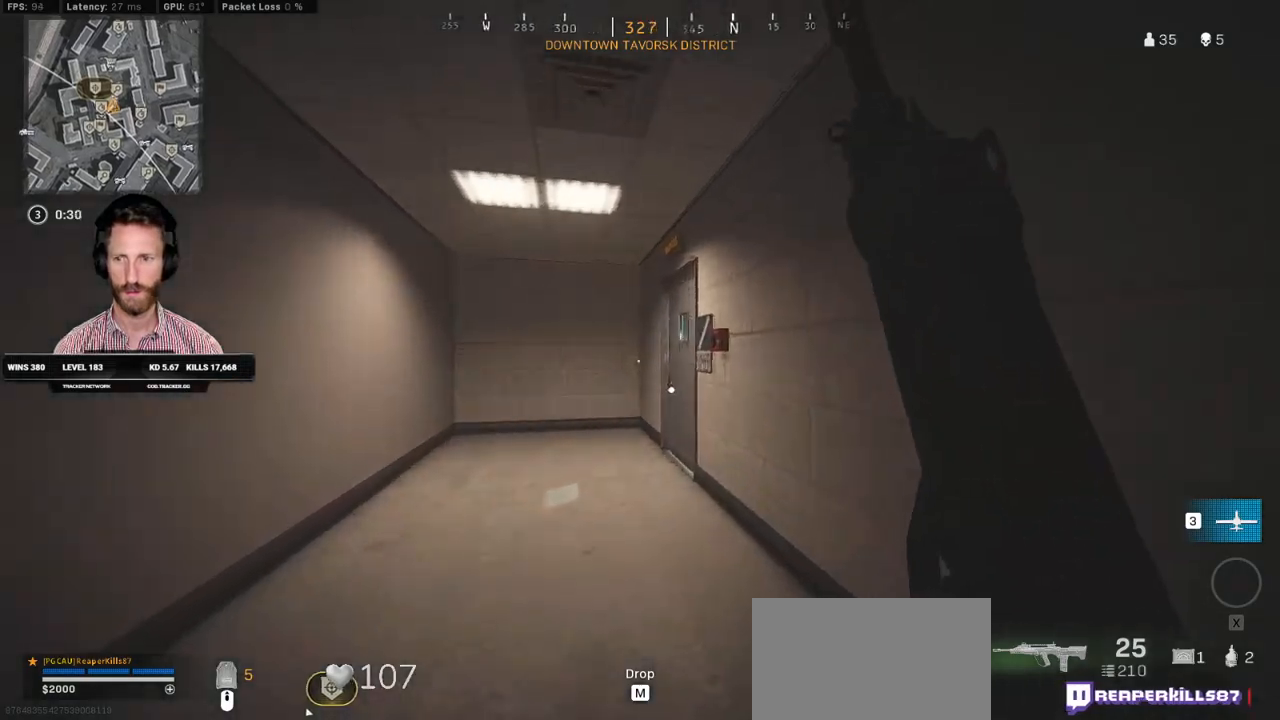
{"keys": ["a", "ctrl", "w"], "mouse": ["right"], "events": [[333, "shift", "up"], [467, "ctrl", "down"], [467, "mouse_right", "down"]]}
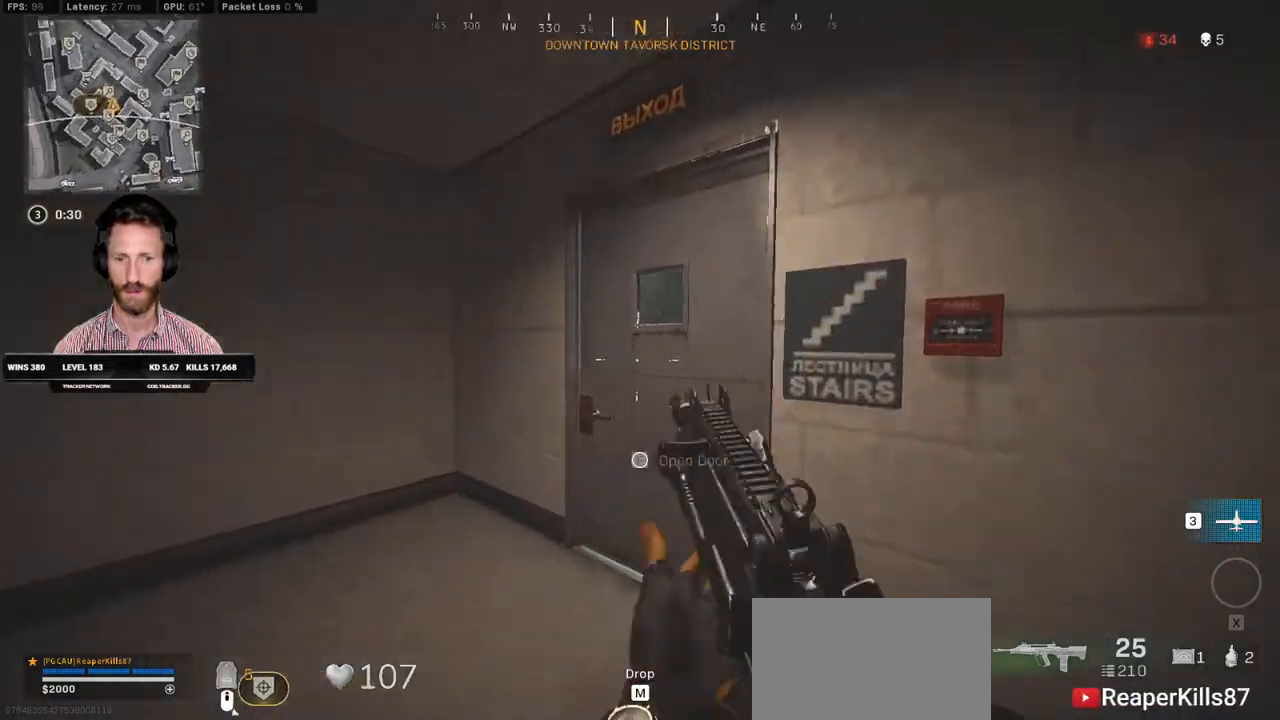
{"keys": ["w"], "mouse": [], "events": [[50, "f", "down"], [117, "mouse_right", "up"], [167, "a", "up"], [167, "ctrl", "up"], [167, "f", "up"]]}
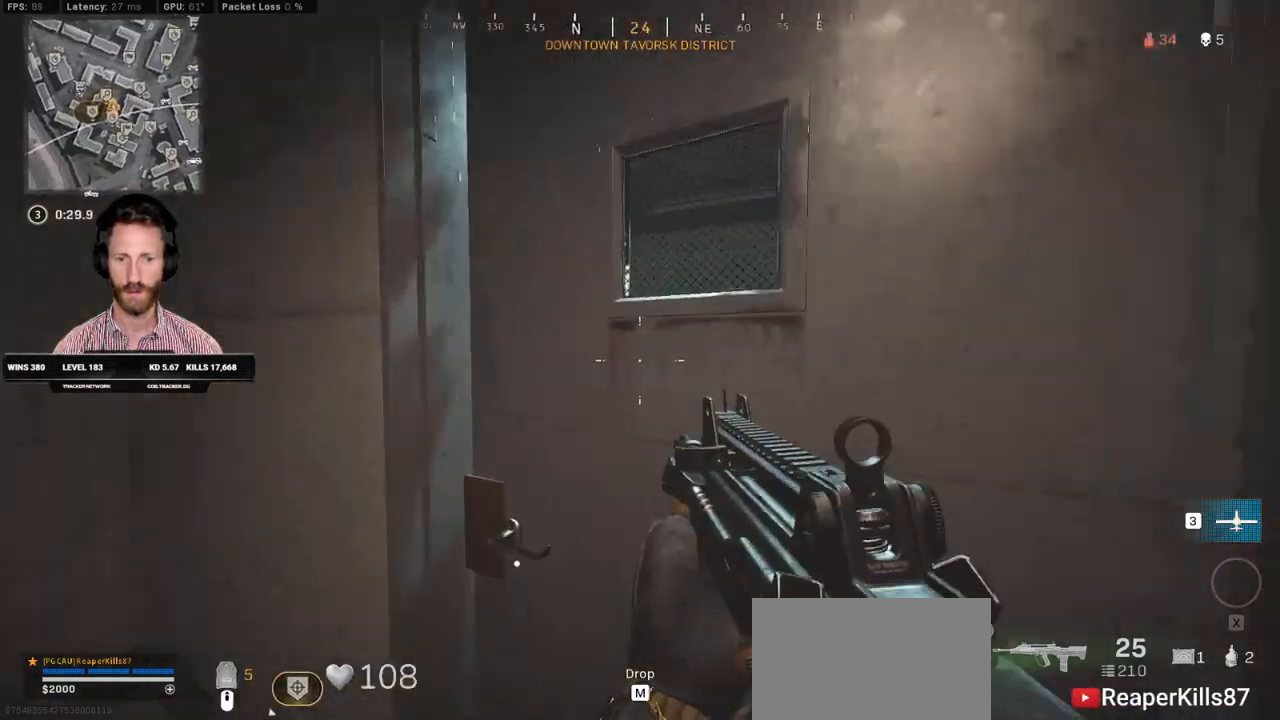
{"keys": ["w"], "mouse": [], "events": [[33, "d", "down"], [433, "d", "up"]]}
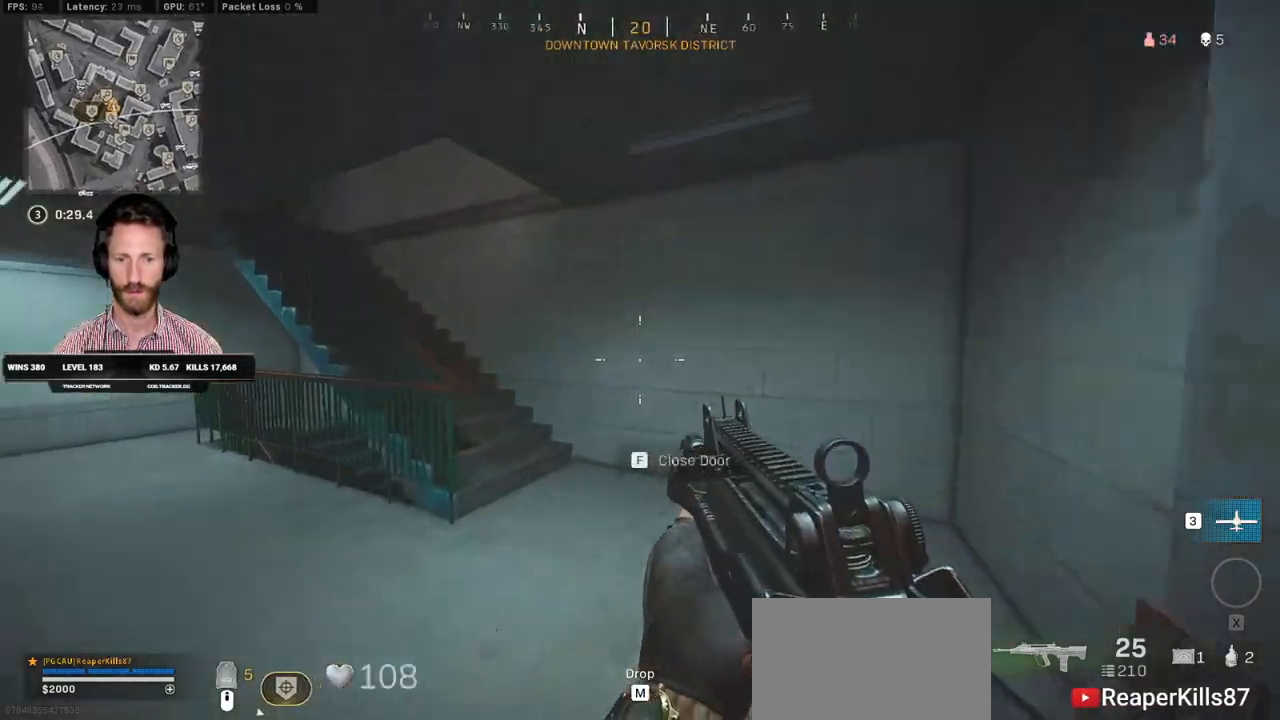
{"keys": ["f", "s"], "mouse": [], "events": [[83, "d", "down"], [150, "w", "up"], [300, "s", "down"], [367, "d", "up"], [500, "f", "down"]]}
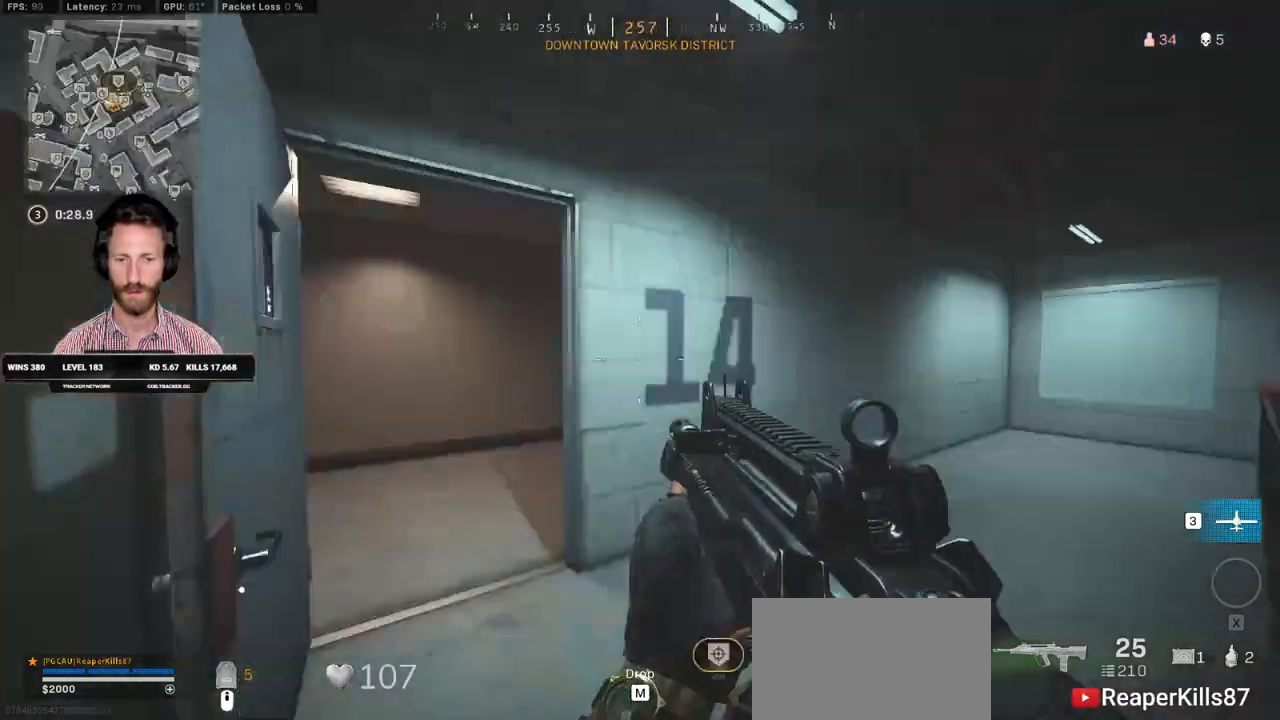
{"keys": ["shift", "w"], "mouse": [], "events": [[67, "s", "up"], [100, "f", "up"], [150, "w", "down"], [217, "d", "down"], [233, "shift", "down"], [450, "d", "up"]]}
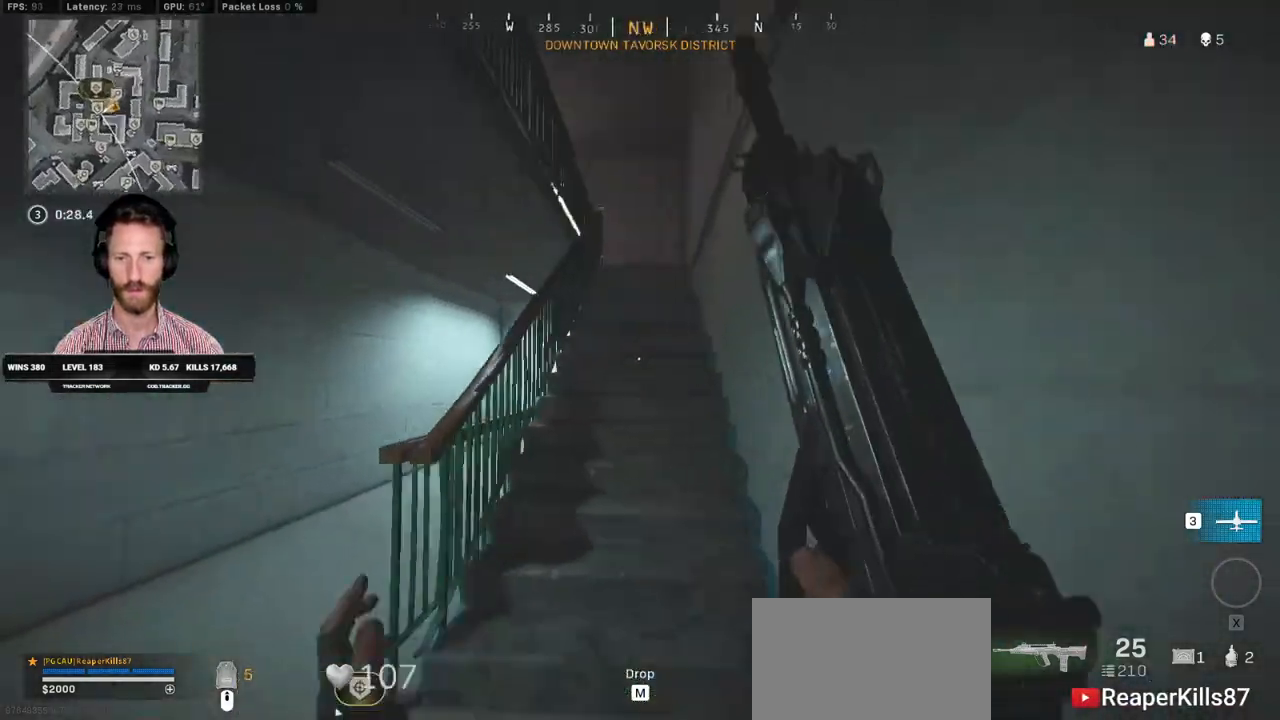
{"keys": ["d"], "mouse": [], "events": [[267, "d", "down"], [433, "w", "up"], [450, "shift", "up"]]}
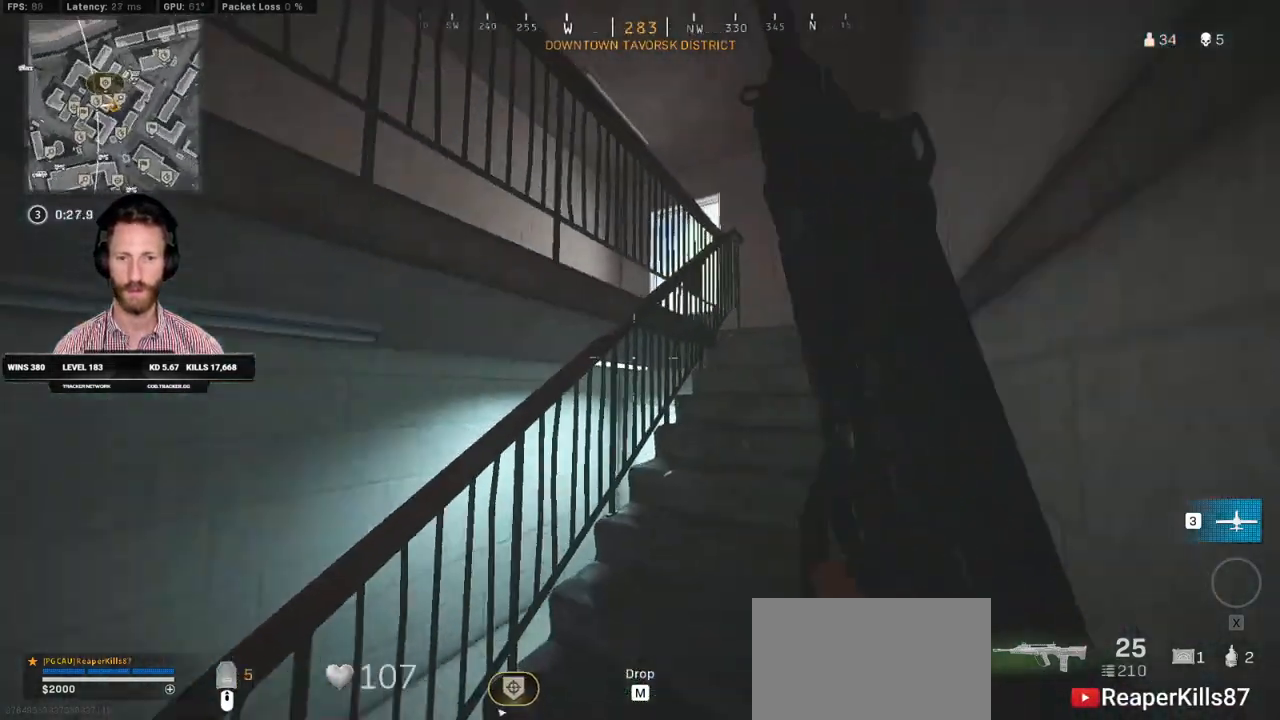
{"keys": ["d", "shift", "w"], "mouse": [], "events": [[67, "s", "down"], [350, "s", "up"], [433, "w", "down"], [450, "shift", "down"]]}
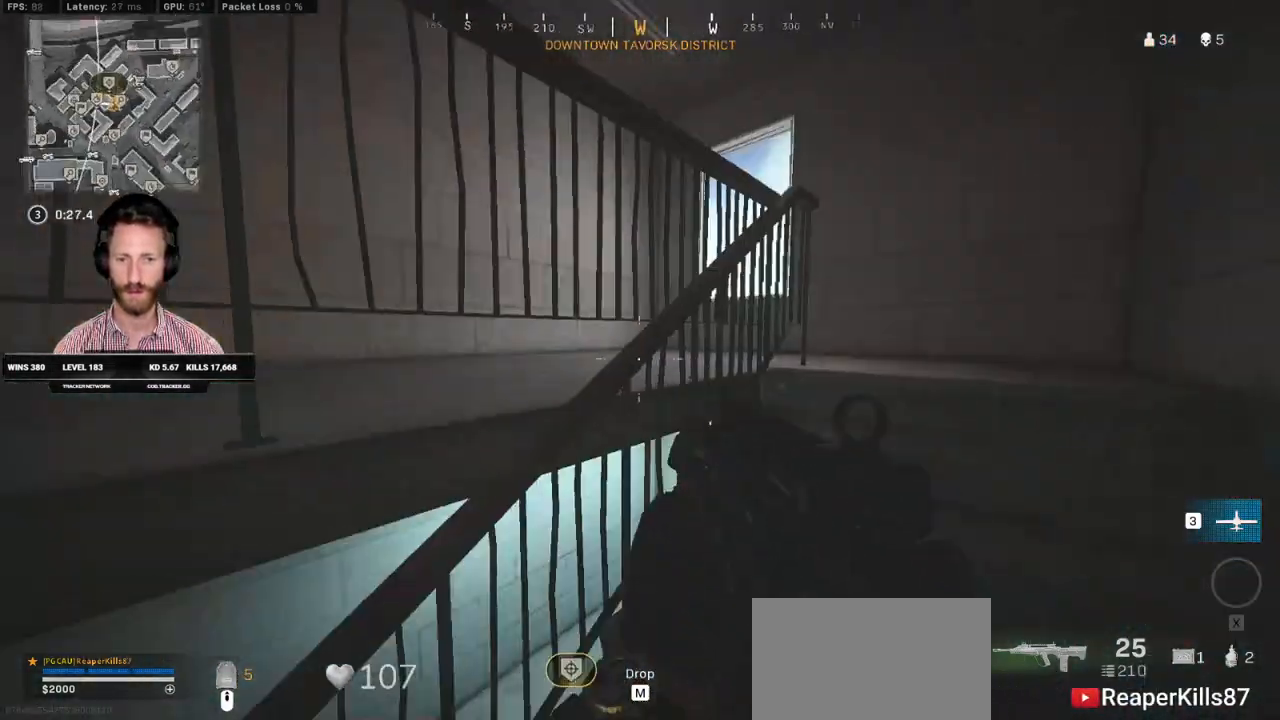
{"keys": ["a", "shift", "w"], "mouse": [], "events": [[467, "d", "up"], [500, "a", "down"]]}